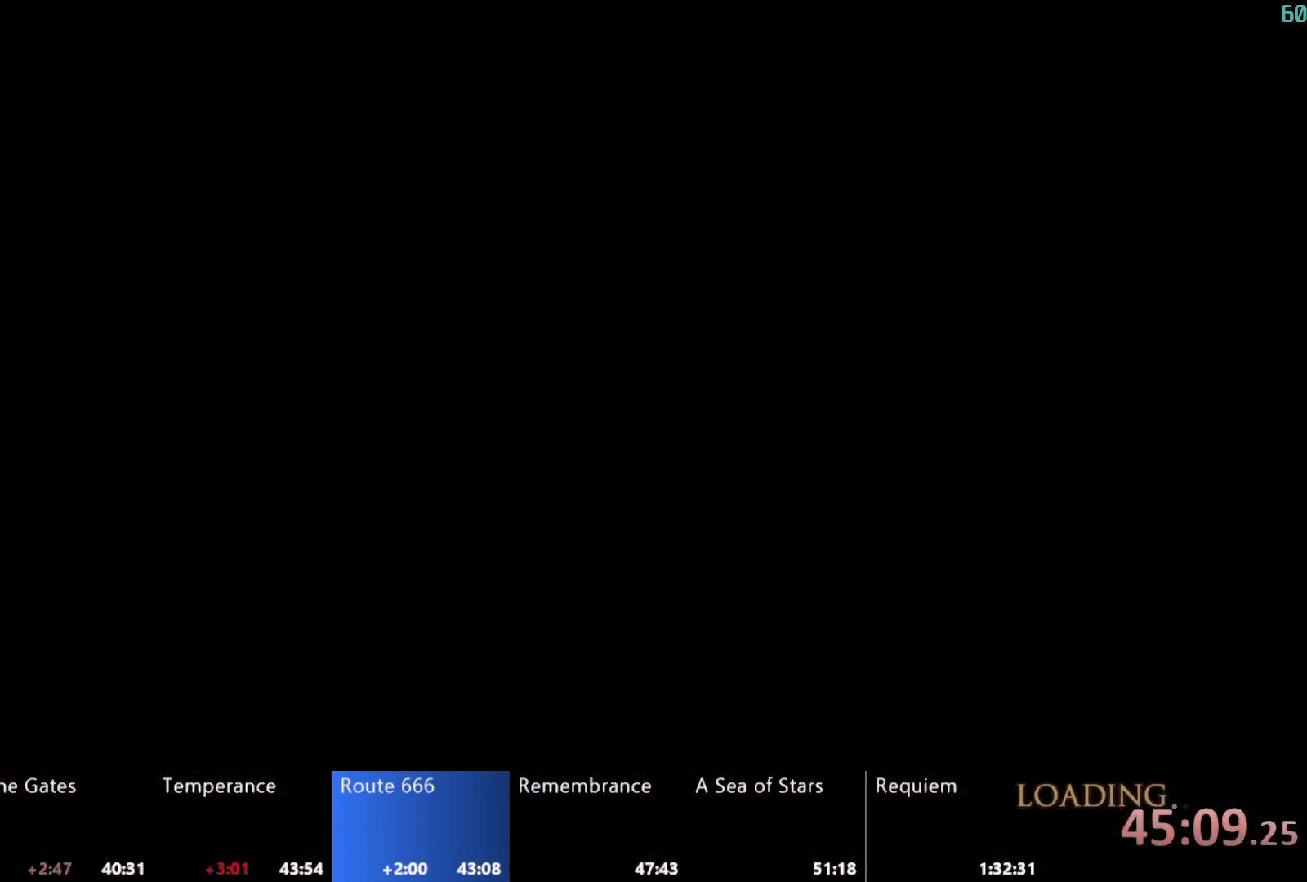
Gameplay with a controller (Xbox layout); each line is a JSON object with the inputs held at the frame after it. "events" lists button and stick changes between this image and that frame as [ms after this image, input, new state], when the widget could be followed in between.
{"buttons": [], "left_stick": "center", "right_stick": "center", "events": []}
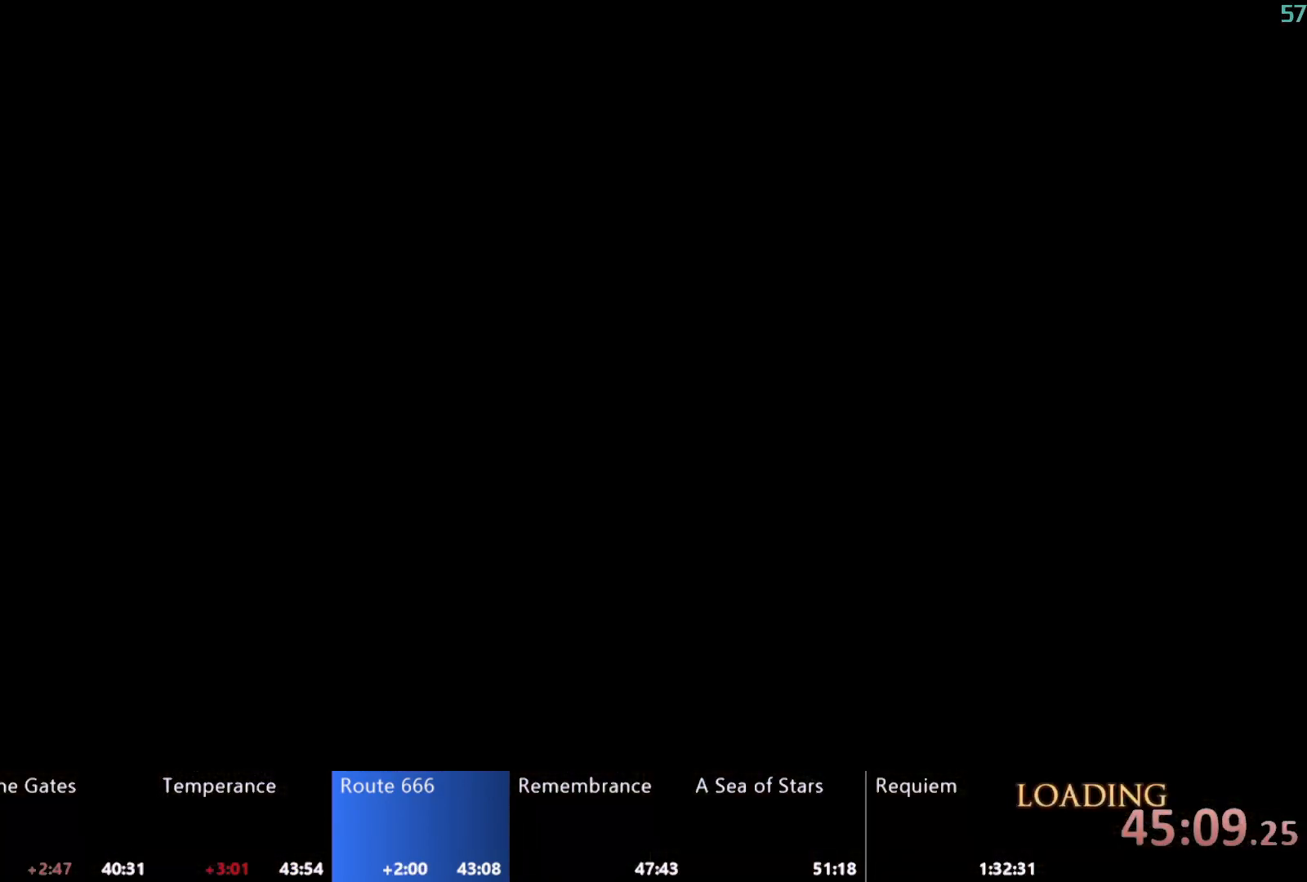
{"buttons": [], "left_stick": "center", "right_stick": "center", "events": [[350, "START", "down"], [450, "START", "up"]]}
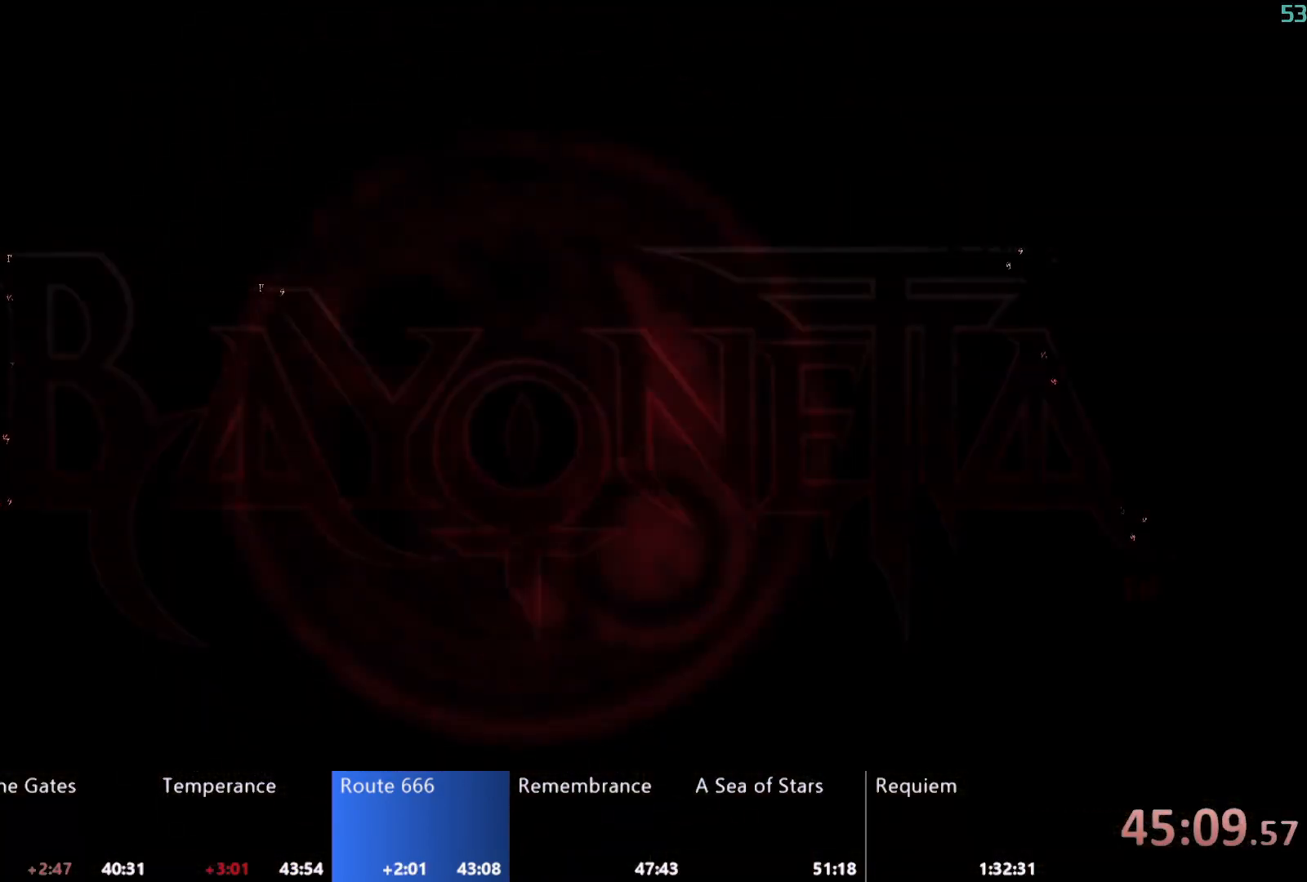
{"buttons": ["START"], "left_stick": "center", "right_stick": "center", "events": [[33, "START", "down"], [250, "START", "up"], [333, "START", "down"], [400, "START", "up"], [467, "START", "down"]]}
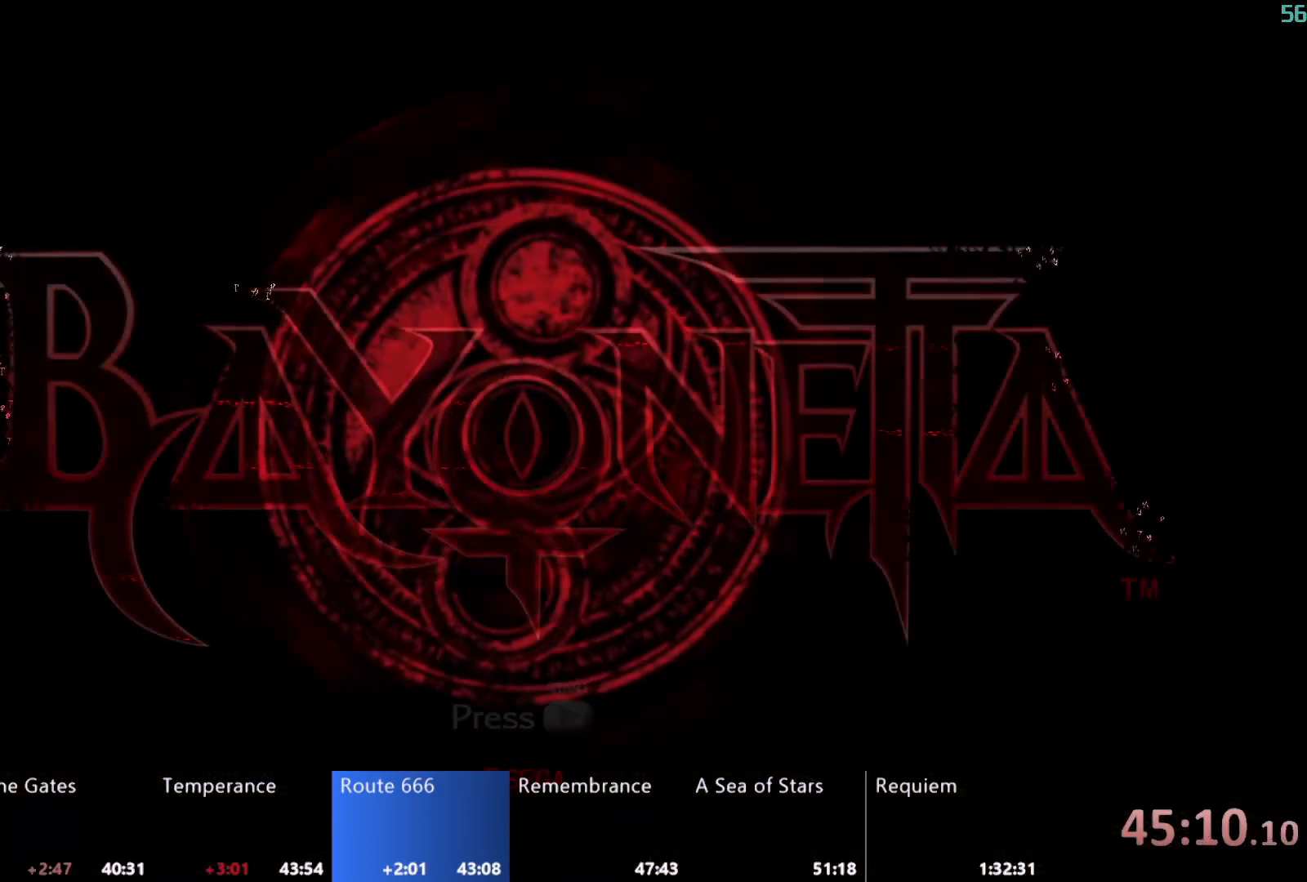
{"buttons": [], "left_stick": "center", "right_stick": "center", "events": [[50, "START", "up"], [117, "START", "down"], [183, "START", "up"], [267, "START", "down"], [333, "START", "up"], [400, "START", "down"], [483, "START", "up"]]}
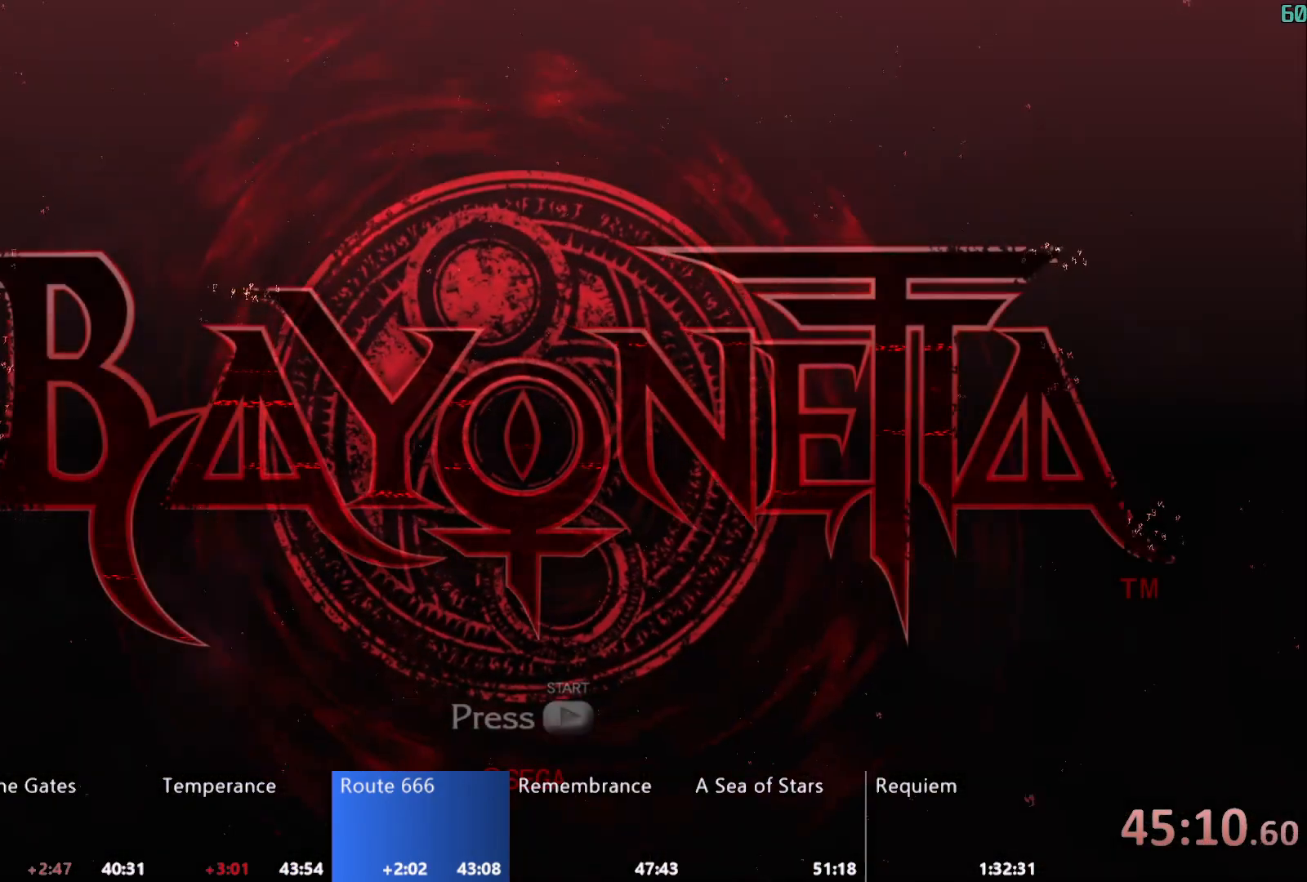
{"buttons": ["START"], "left_stick": "center", "right_stick": "center", "events": [[50, "START", "down"], [117, "START", "up"], [183, "START", "down"], [250, "START", "up"], [317, "START", "down"], [383, "START", "up"], [433, "START", "down"]]}
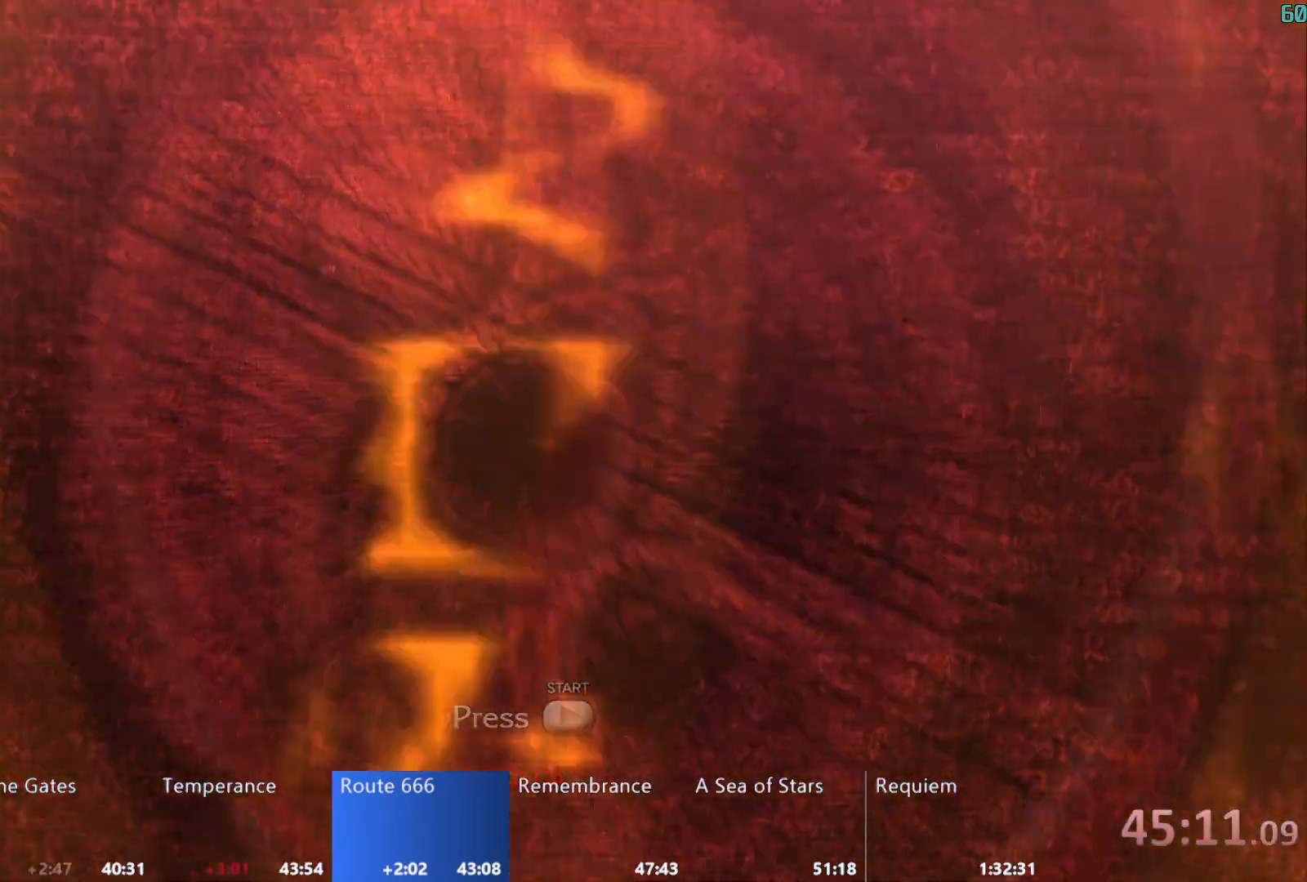
{"buttons": [], "left_stick": "center", "right_stick": "center", "events": [[17, "START", "up"], [300, "A", "down"], [350, "A", "up"], [417, "A", "down"], [500, "A", "up"]]}
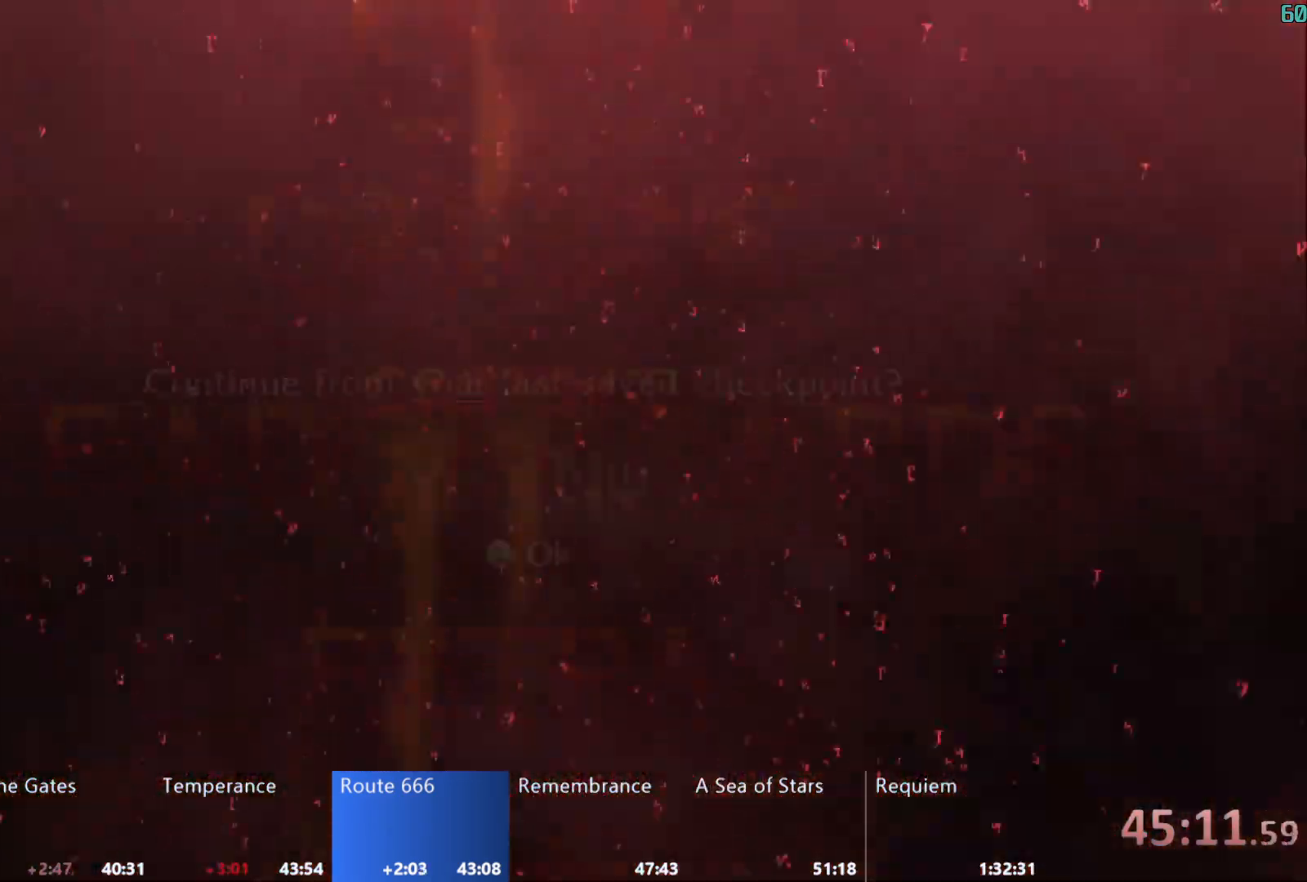
{"buttons": ["A"], "left_stick": "center", "right_stick": "center", "events": [[17, "DPAD_LEFT", "down"], [117, "A", "down"], [133, "DPAD_LEFT", "up"], [183, "A", "up"], [250, "A", "down"], [300, "A", "up"], [367, "A", "down"], [417, "A", "up"], [483, "A", "down"]]}
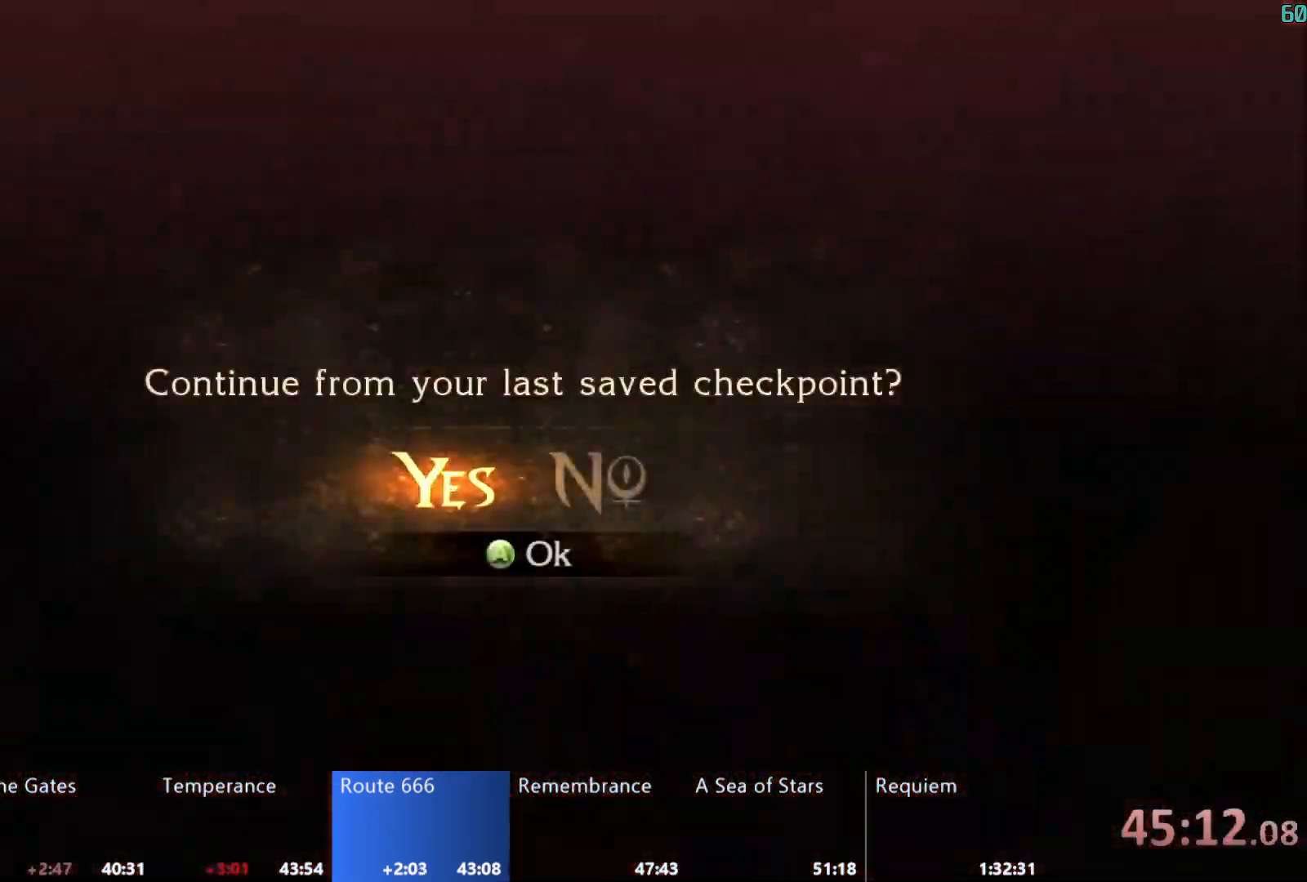
{"buttons": [], "left_stick": "center", "right_stick": "center", "events": [[33, "A", "up"]]}
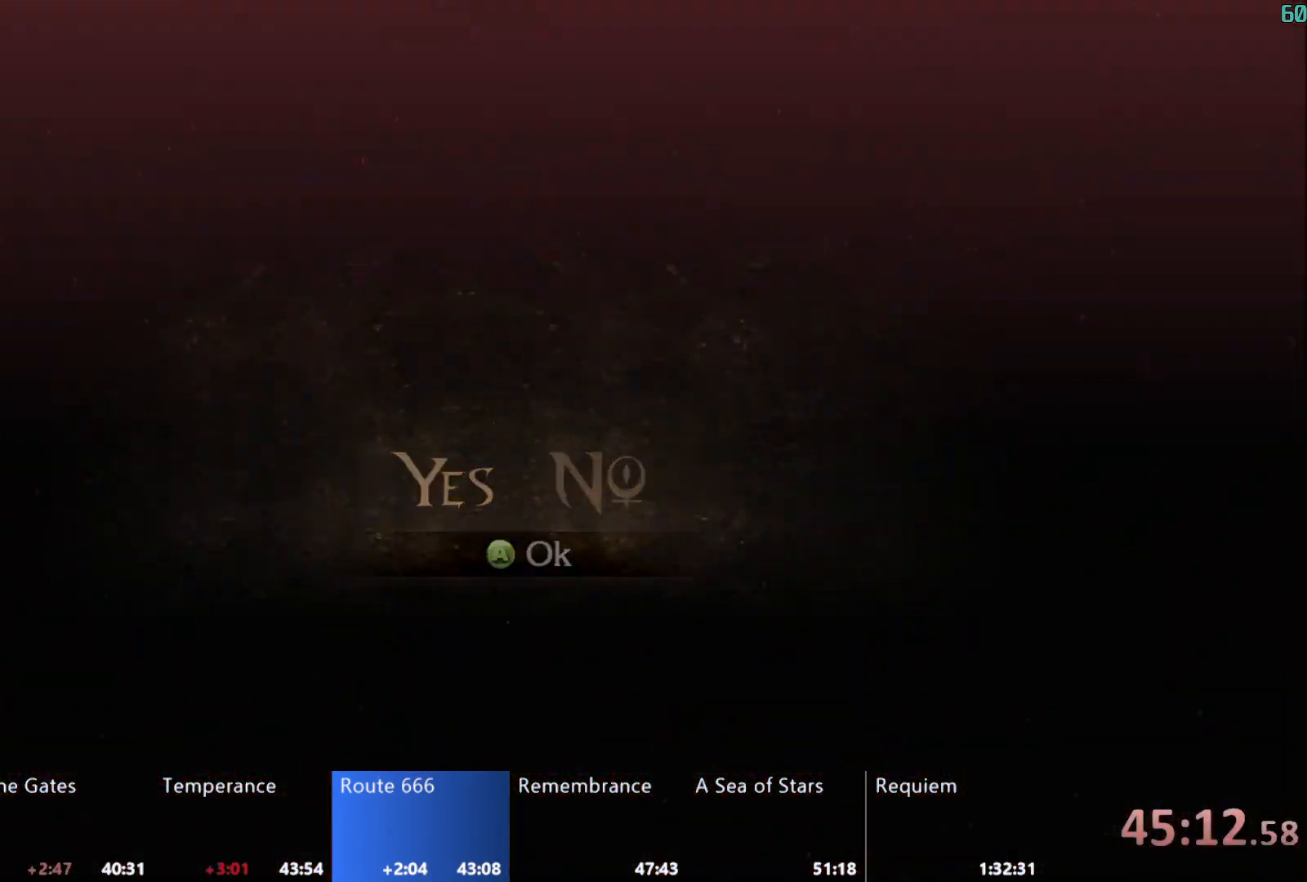
{"buttons": [], "left_stick": "center", "right_stick": "center", "events": []}
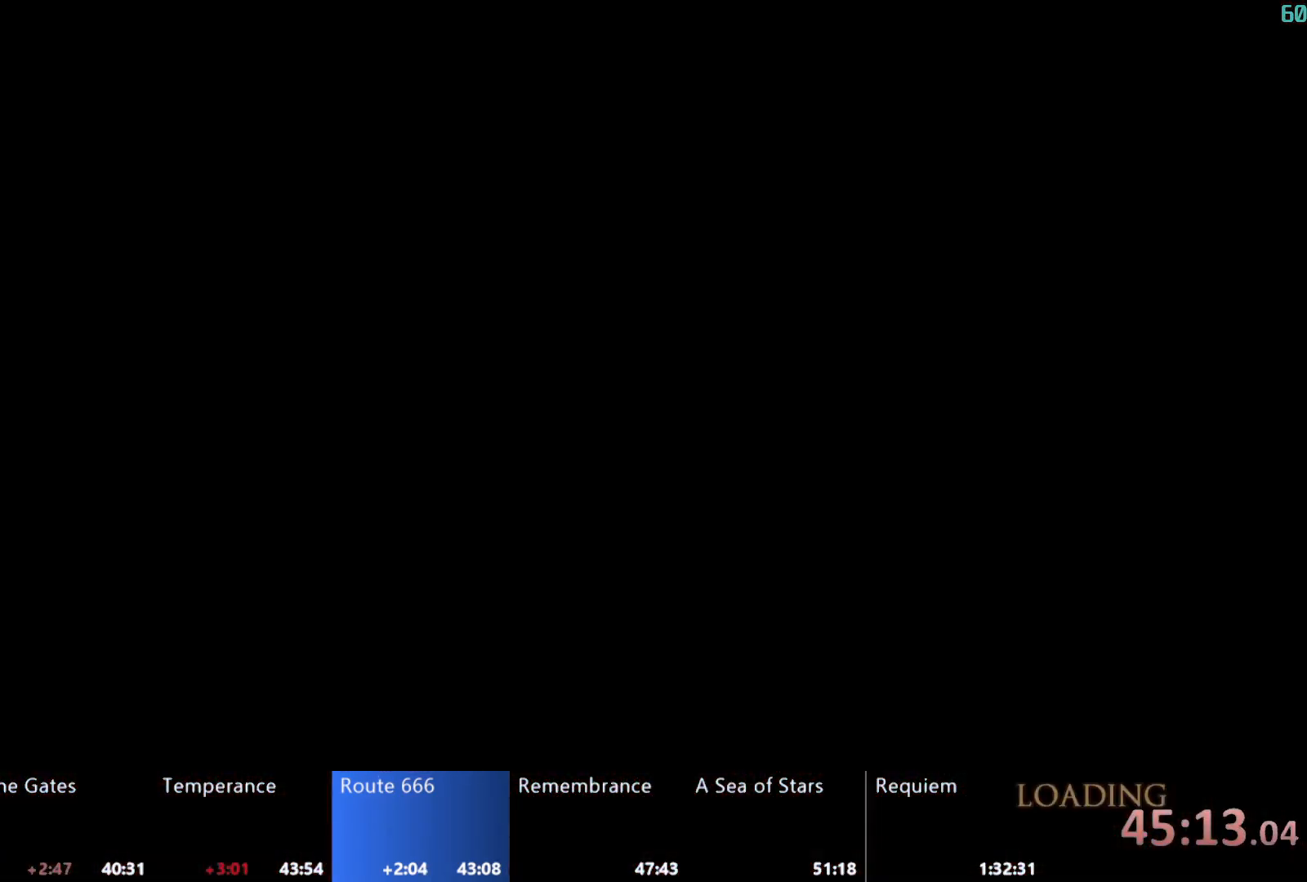
{"buttons": [], "left_stick": "center", "right_stick": "center", "events": []}
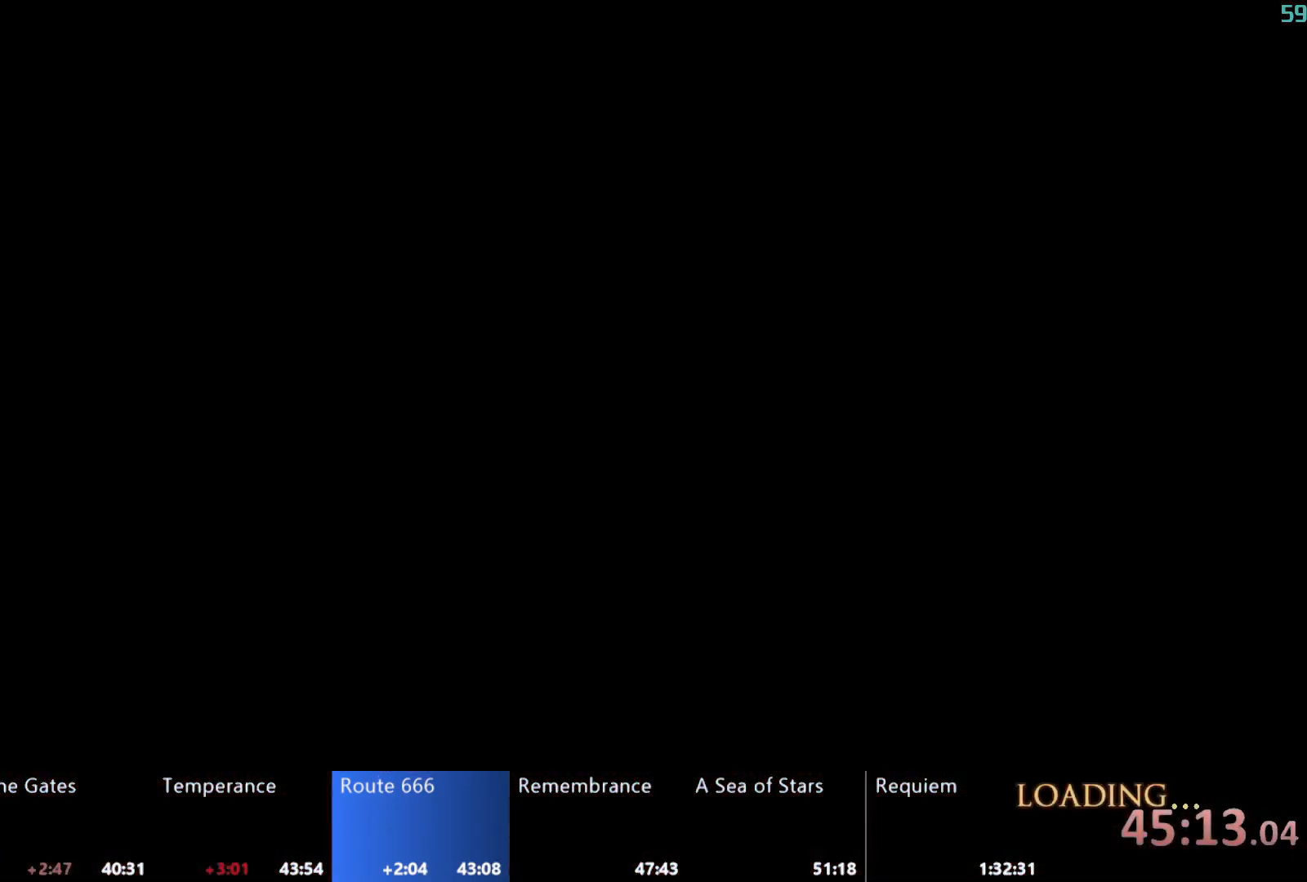
{"buttons": [], "left_stick": "center", "right_stick": "center", "events": []}
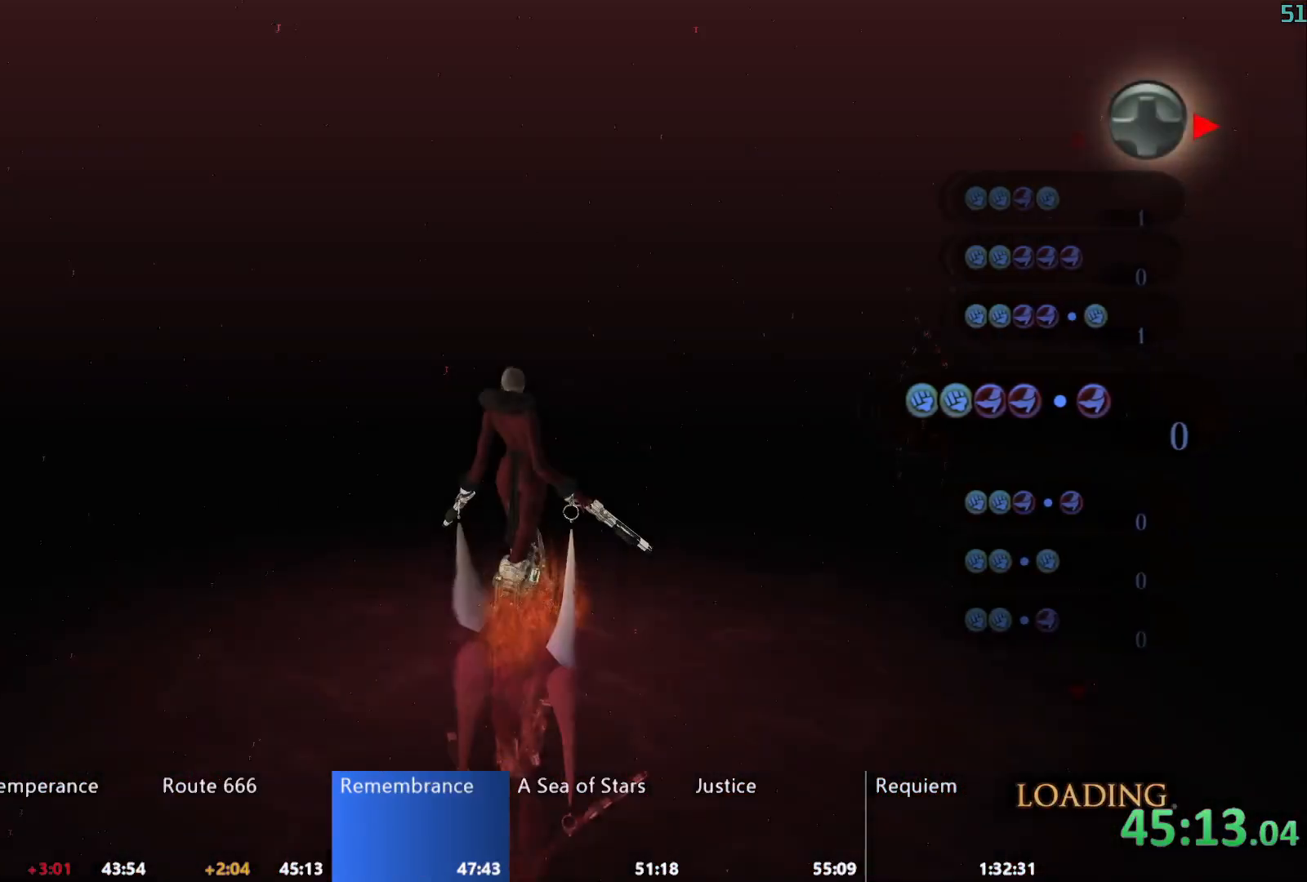
{"buttons": [], "left_stick": "center", "right_stick": "center", "events": []}
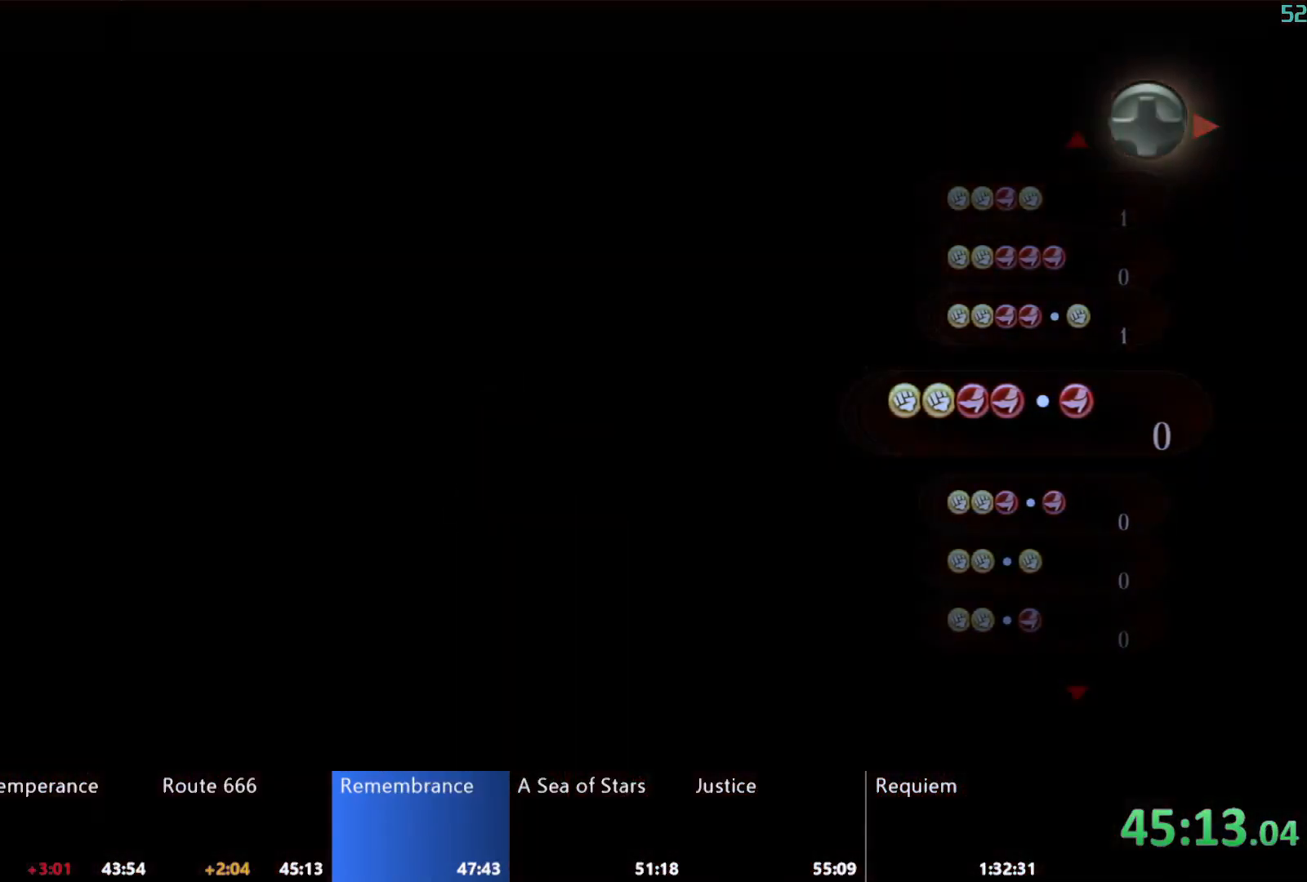
{"buttons": [], "left_stick": "center", "right_stick": "center", "events": []}
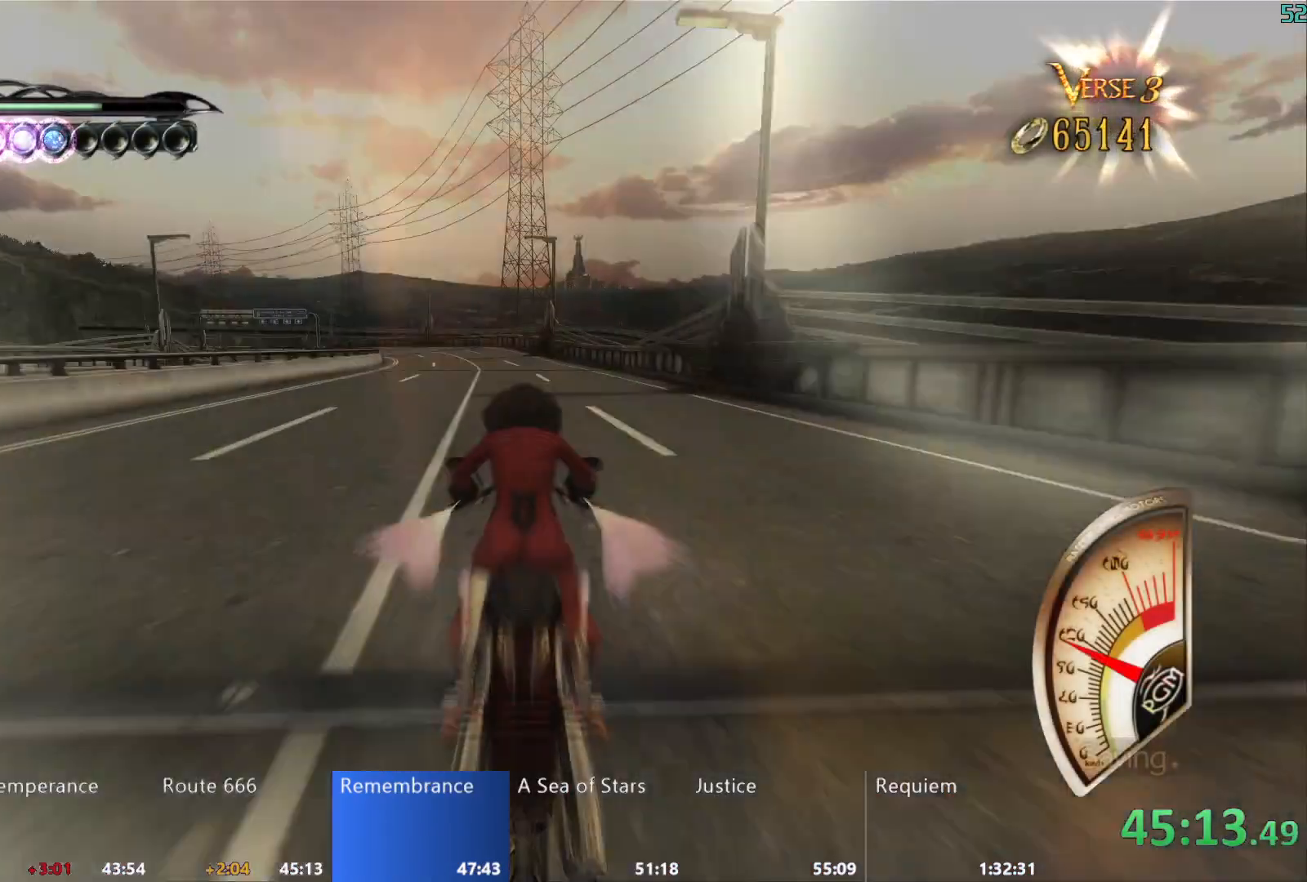
{"buttons": ["SELECT"], "left_stick": "up", "right_stick": "center", "events": [[67, "left_stick", "up"], [200, "SELECT", "down"], [383, "SELECT", "up"], [500, "SELECT", "down"]]}
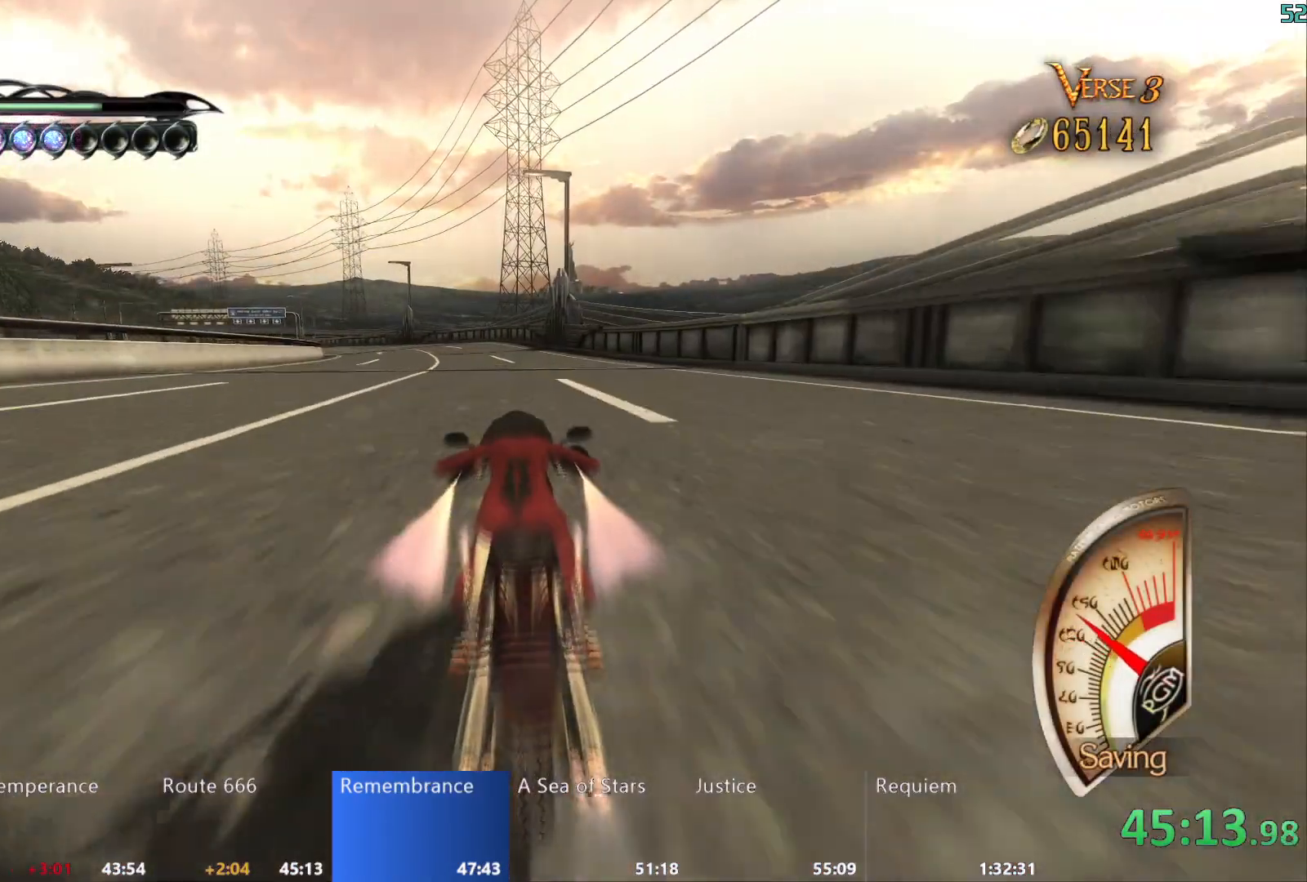
{"buttons": ["SELECT"], "left_stick": "up-left", "right_stick": "center", "events": [[133, "SELECT", "up"], [250, "SELECT", "down"], [333, "left_stick", "up-left"], [383, "SELECT", "up"], [450, "SELECT", "down"]]}
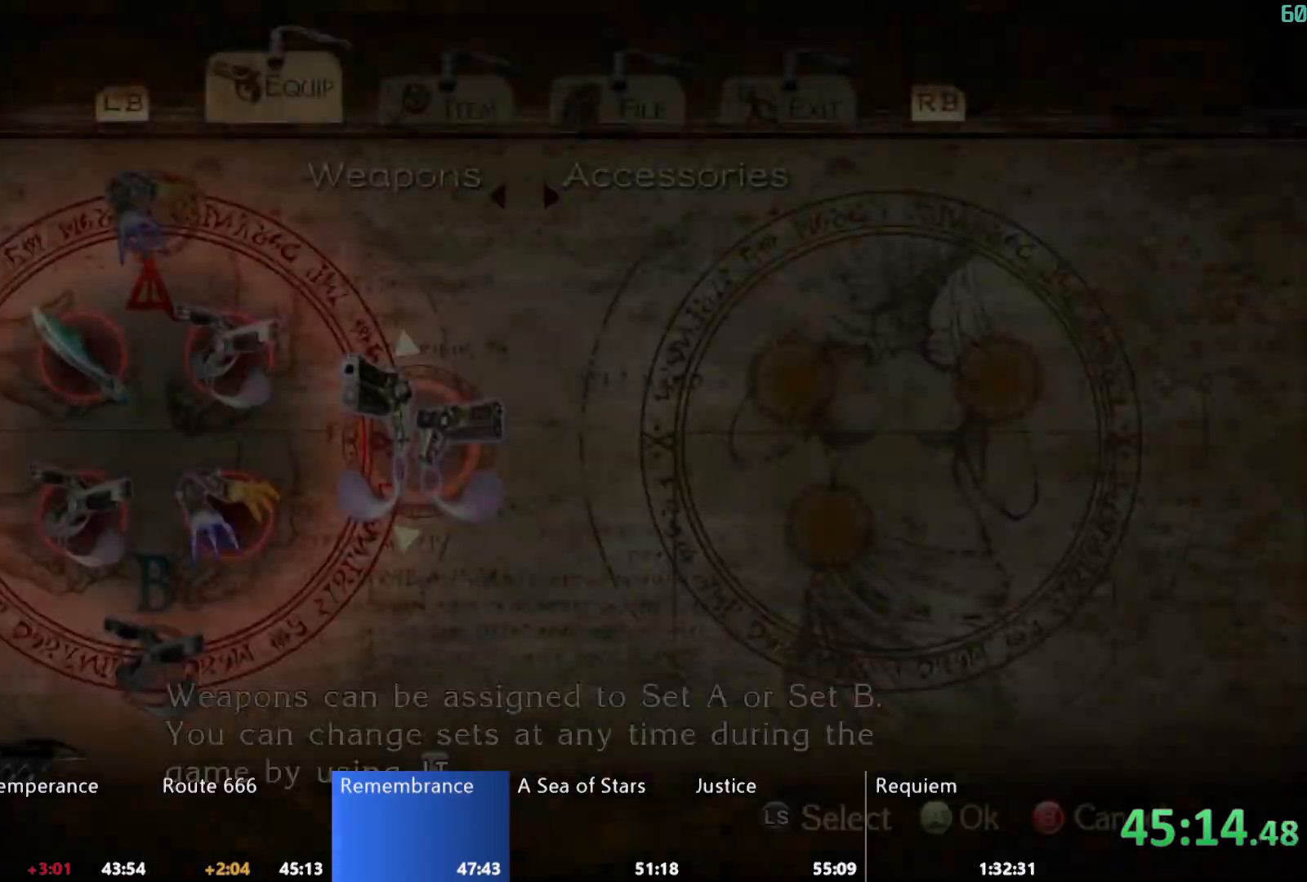
{"buttons": [], "left_stick": "center", "right_stick": "center", "events": [[50, "SELECT", "up"], [183, "left_stick", "center"], [217, "R1", "down"], [350, "R1", "up"]]}
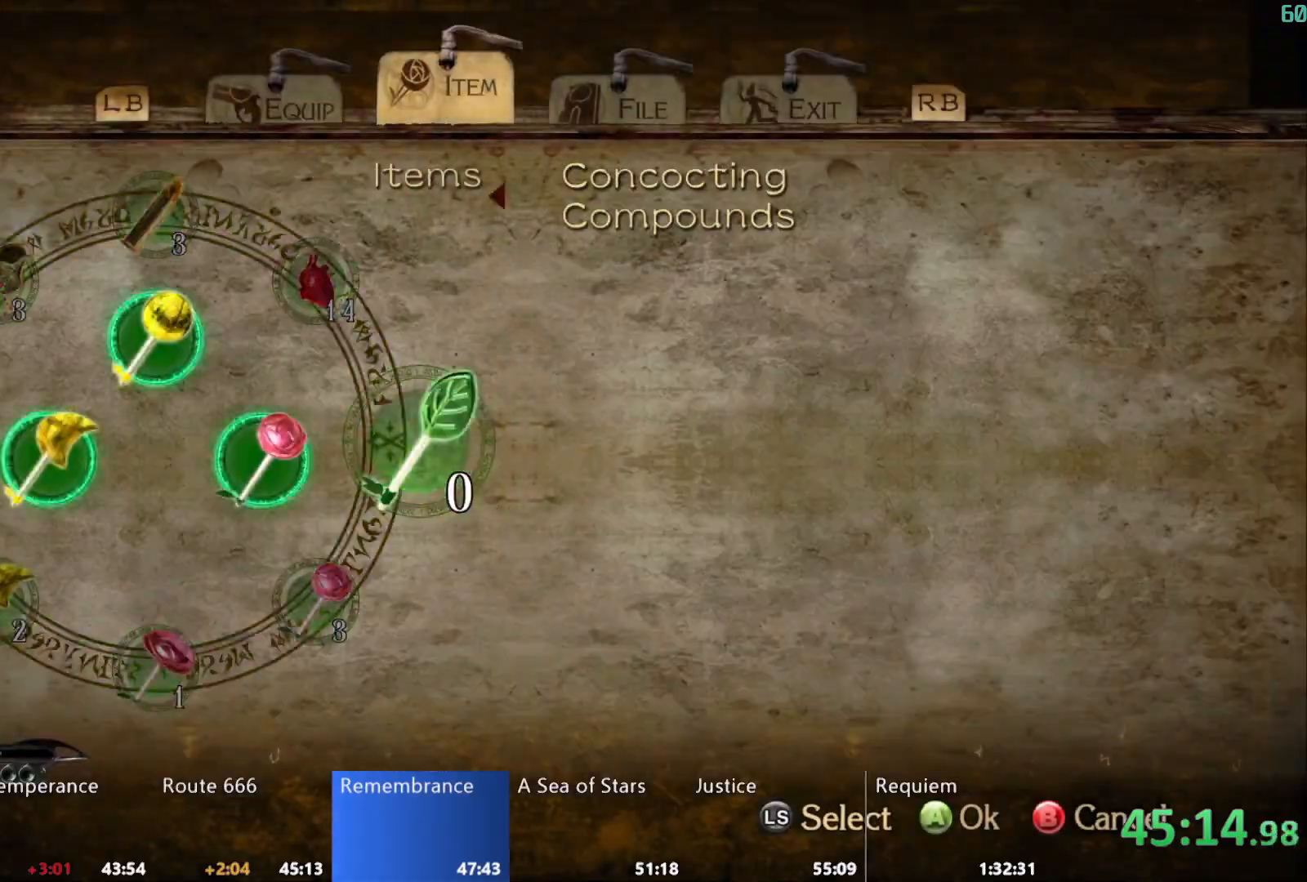
{"buttons": ["DPAD_UP"], "left_stick": "center", "right_stick": "center", "events": [[483, "DPAD_UP", "down"]]}
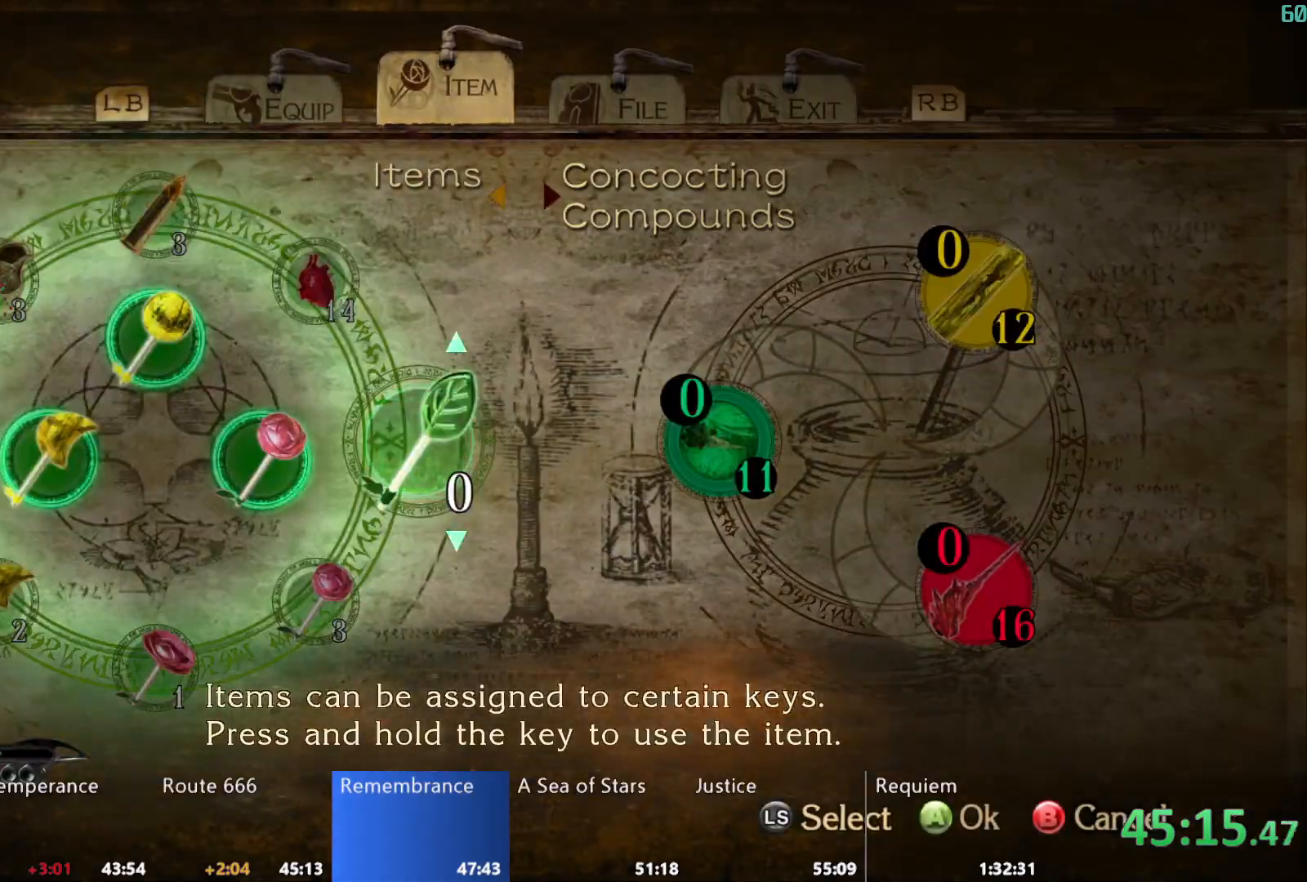
{"buttons": [], "left_stick": "center", "right_stick": "center", "events": [[33, "DPAD_UP", "up"], [100, "DPAD_UP", "down"], [183, "DPAD_UP", "up"]]}
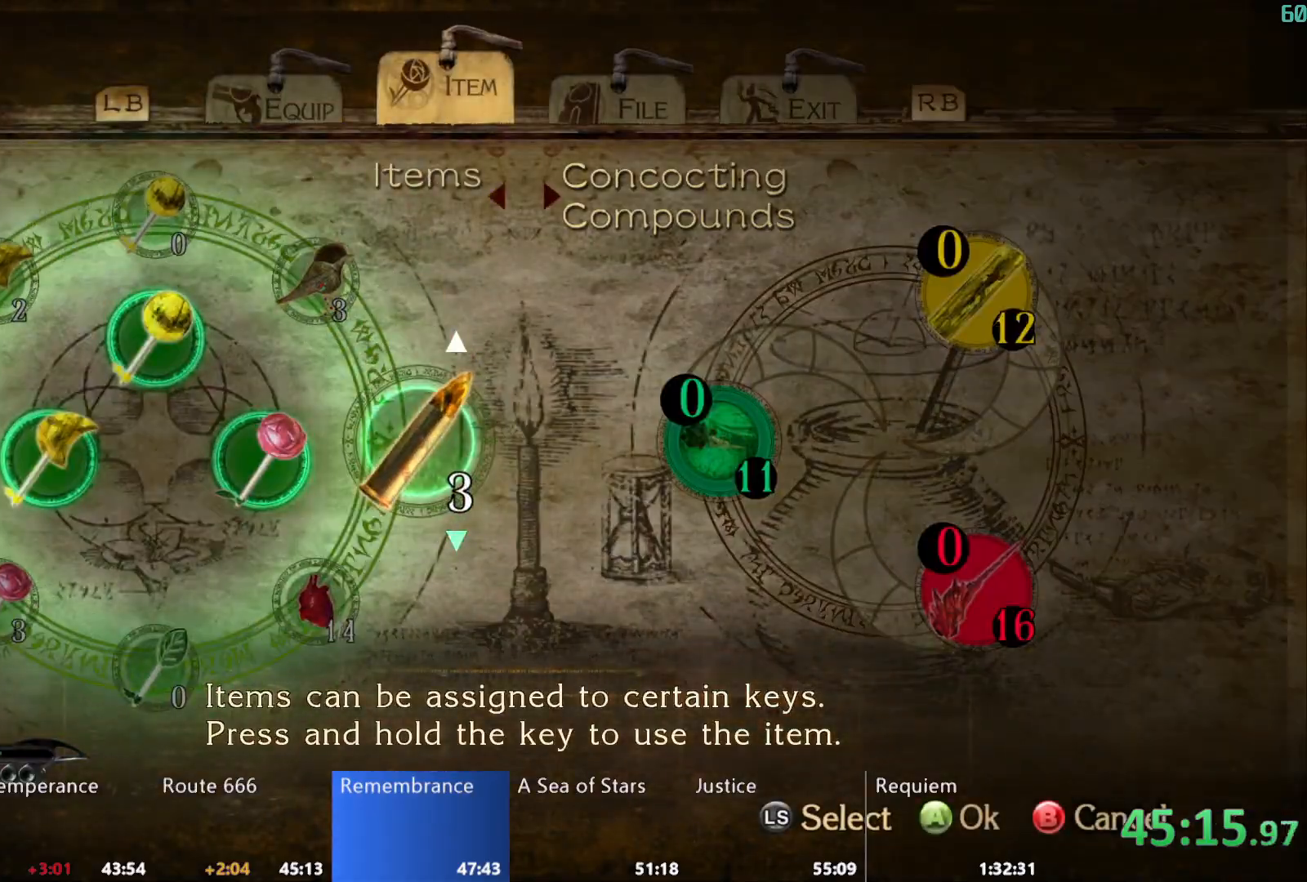
{"buttons": [], "left_stick": "center", "right_stick": "center", "events": [[83, "DPAD_UP", "down"], [183, "DPAD_UP", "up"], [217, "A", "down"], [250, "A", "up"], [317, "A", "down"], [383, "A", "up"]]}
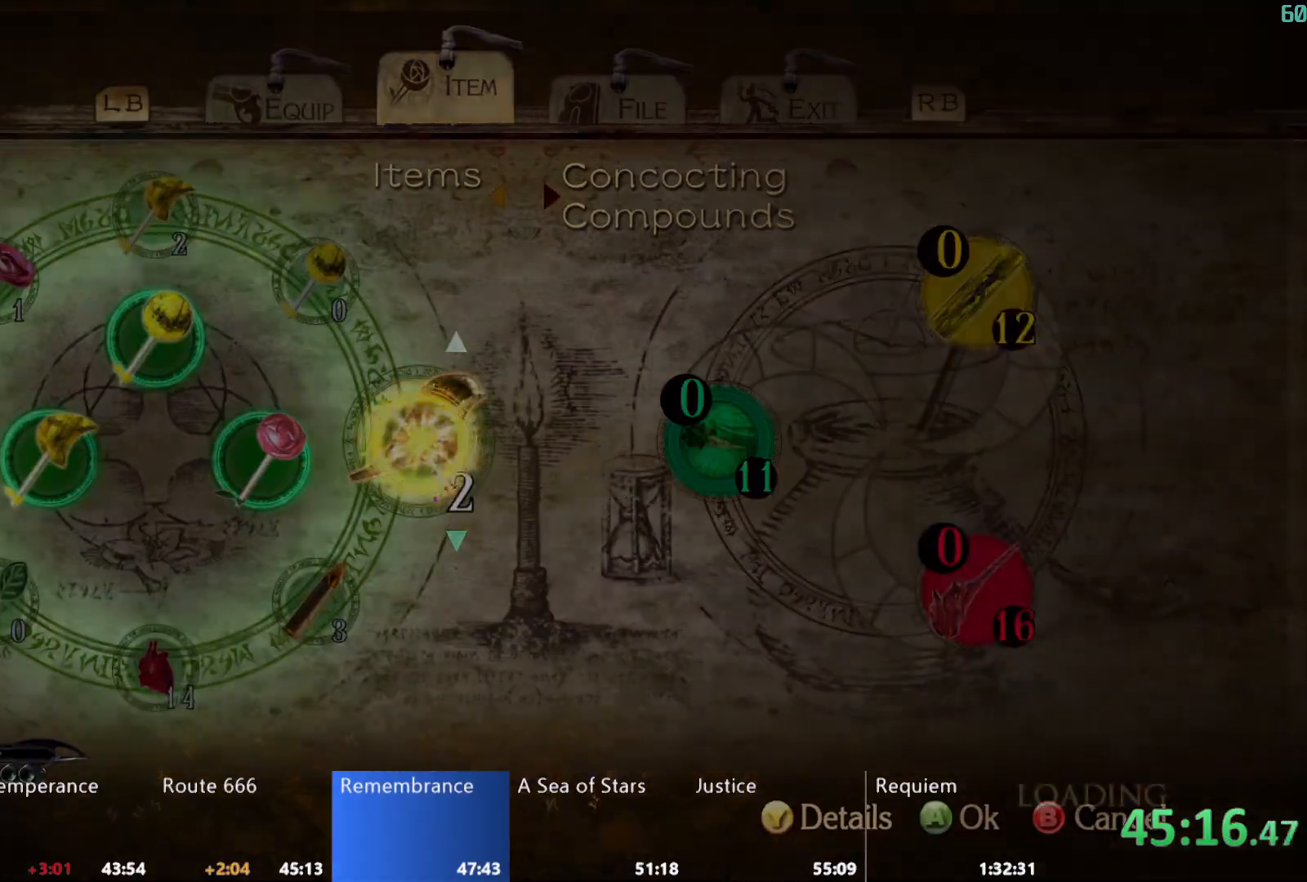
{"buttons": ["R2"], "left_stick": "down-left", "right_stick": "left", "events": [[67, "left_stick", "down-left"], [267, "right_stick", "left"], [317, "R2", "down"], [400, "R2", "up"], [450, "R2", "down"]]}
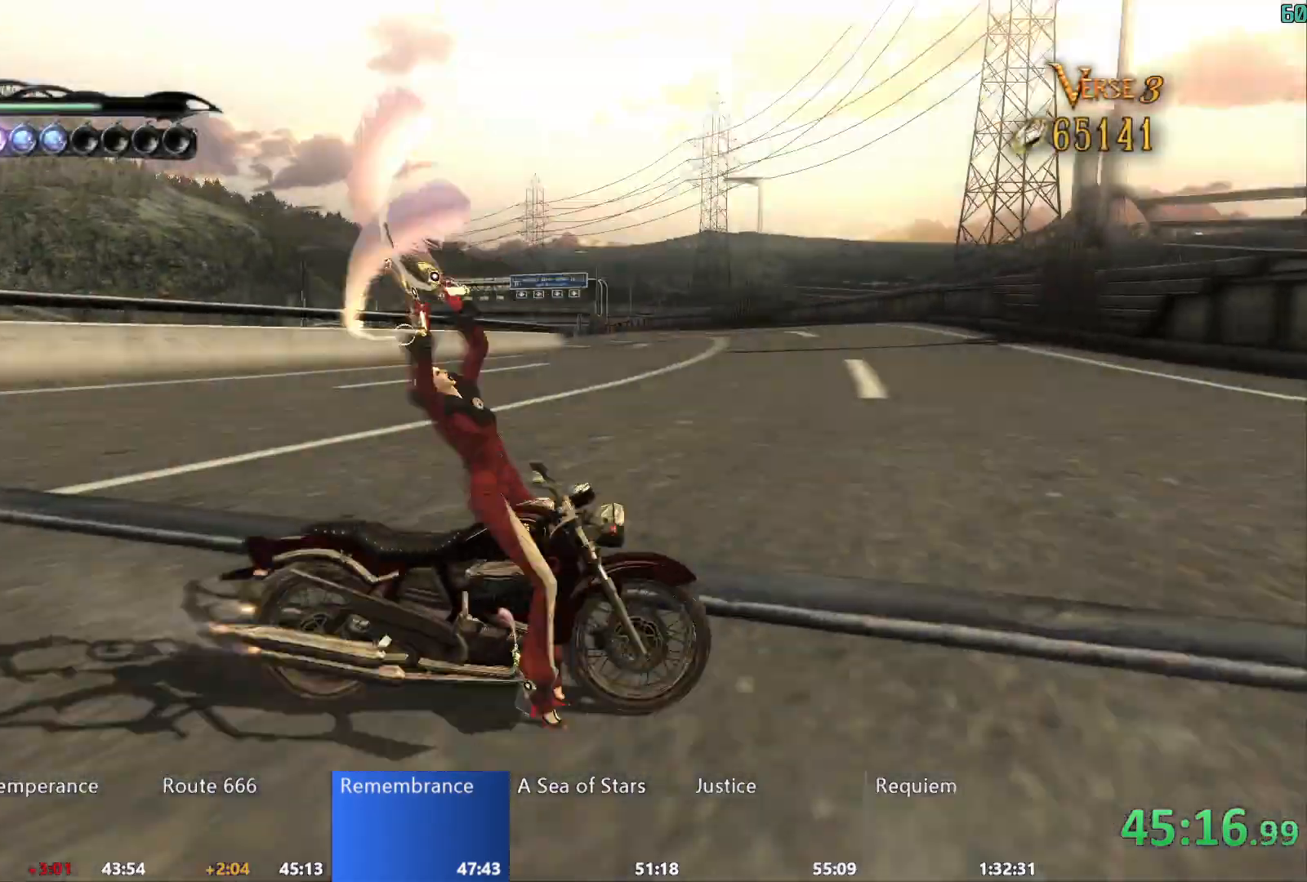
{"buttons": [], "left_stick": "up-left", "right_stick": "left", "events": [[50, "R2", "up"], [150, "left_stick", "left"], [250, "left_stick", "up-left"], [267, "right_stick", "center"], [467, "right_stick", "left"]]}
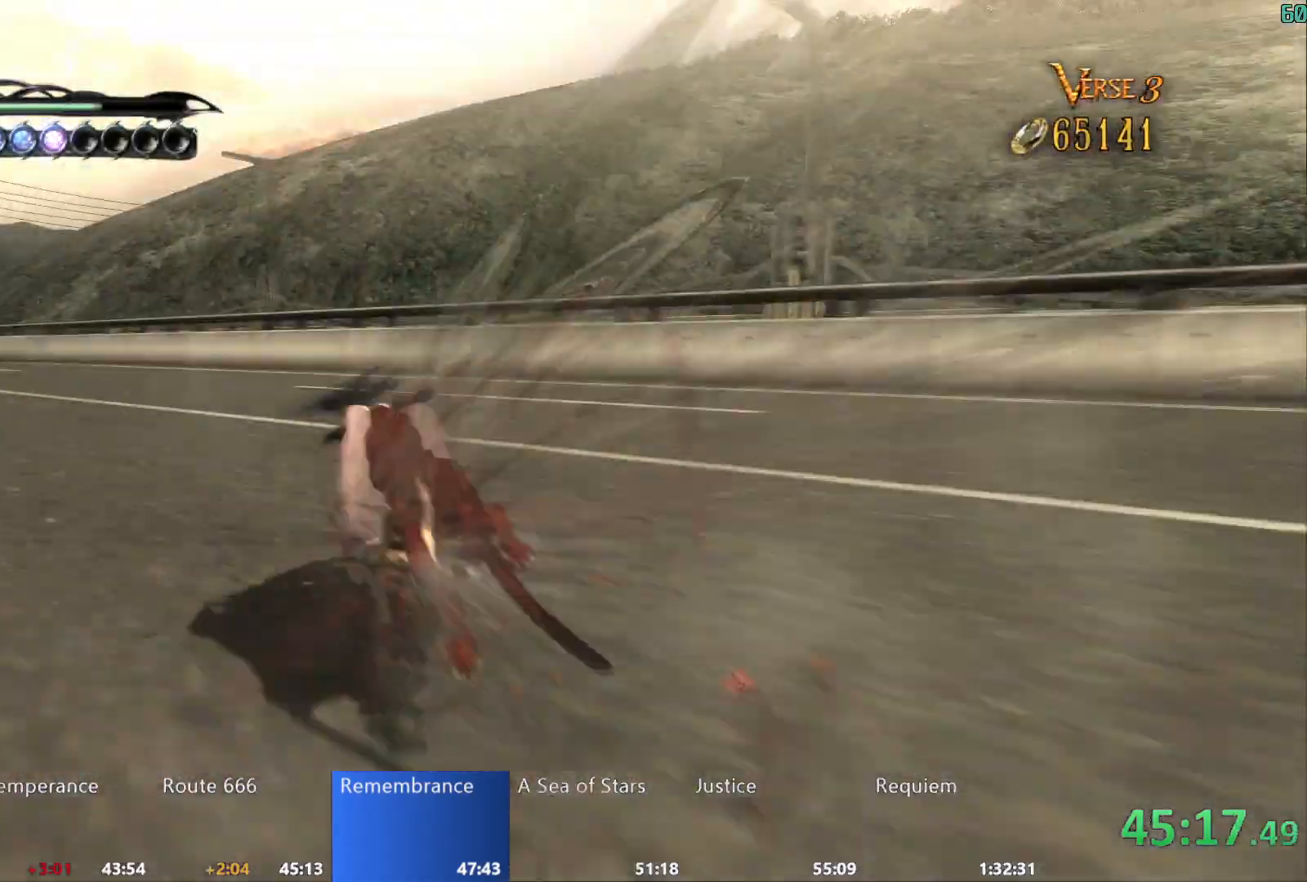
{"buttons": [], "left_stick": "up", "right_stick": "center", "events": [[117, "right_stick", "center"], [167, "left_stick", "up"]]}
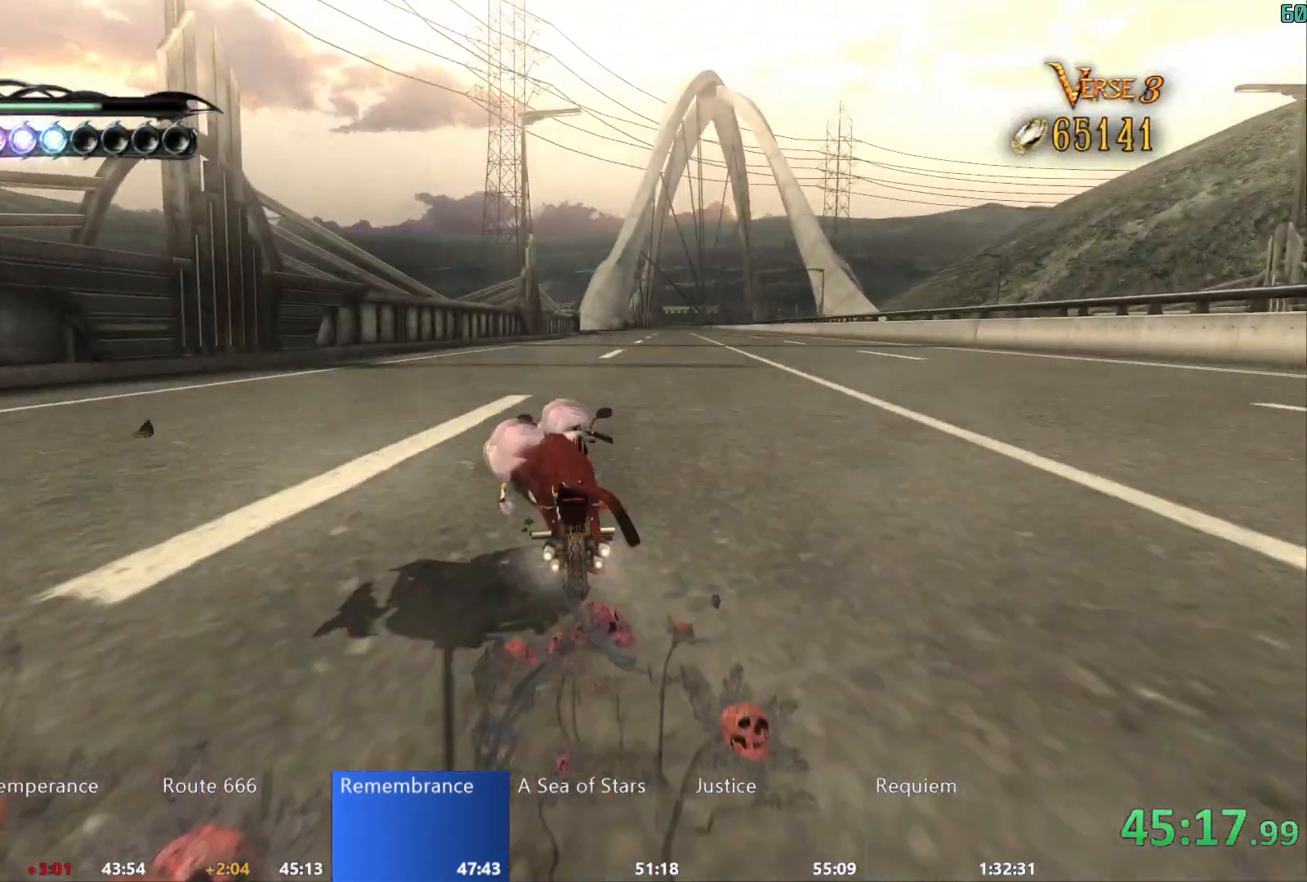
{"buttons": [], "left_stick": "up", "right_stick": "center", "events": []}